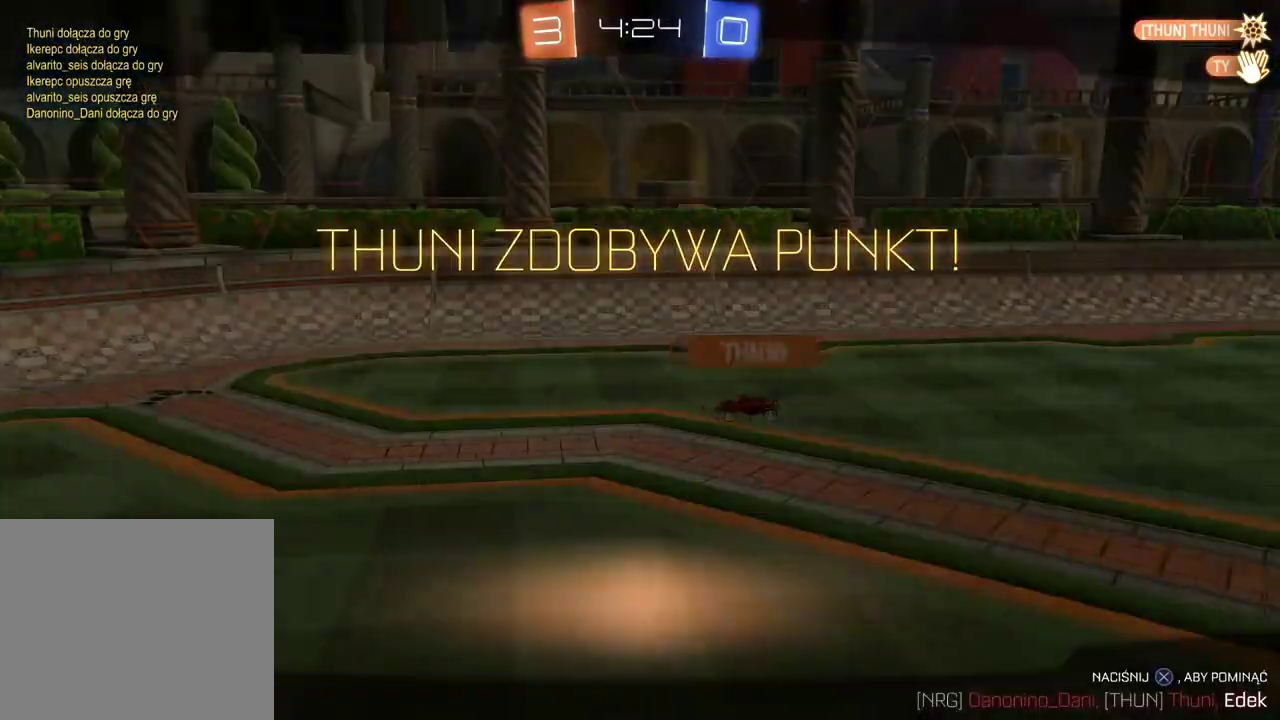
Gameplay with a controller (PlayStation layout); each line is a JSON object with the inputs held at the frame after it. "events" lists button and stick changes between this image and that frame as [ms after this image, input, new state], when the widget could be followed in between. Not read: L2.
{"buttons": ["R2"], "left_stick": "center", "right_stick": "center", "events": [[100, "CIRCLE", "up"], [217, "CROSS", "down"], [333, "CROSS", "up"]]}
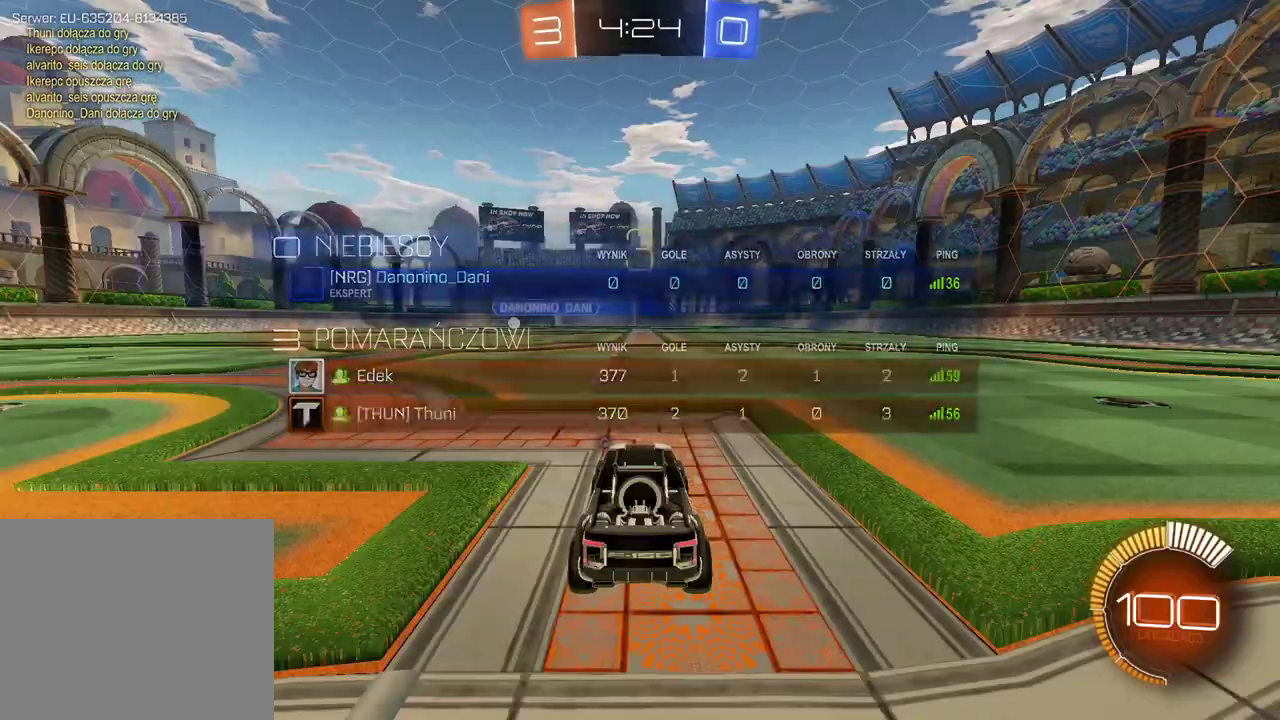
{"buttons": ["R2"], "left_stick": "center", "right_stick": "center", "events": []}
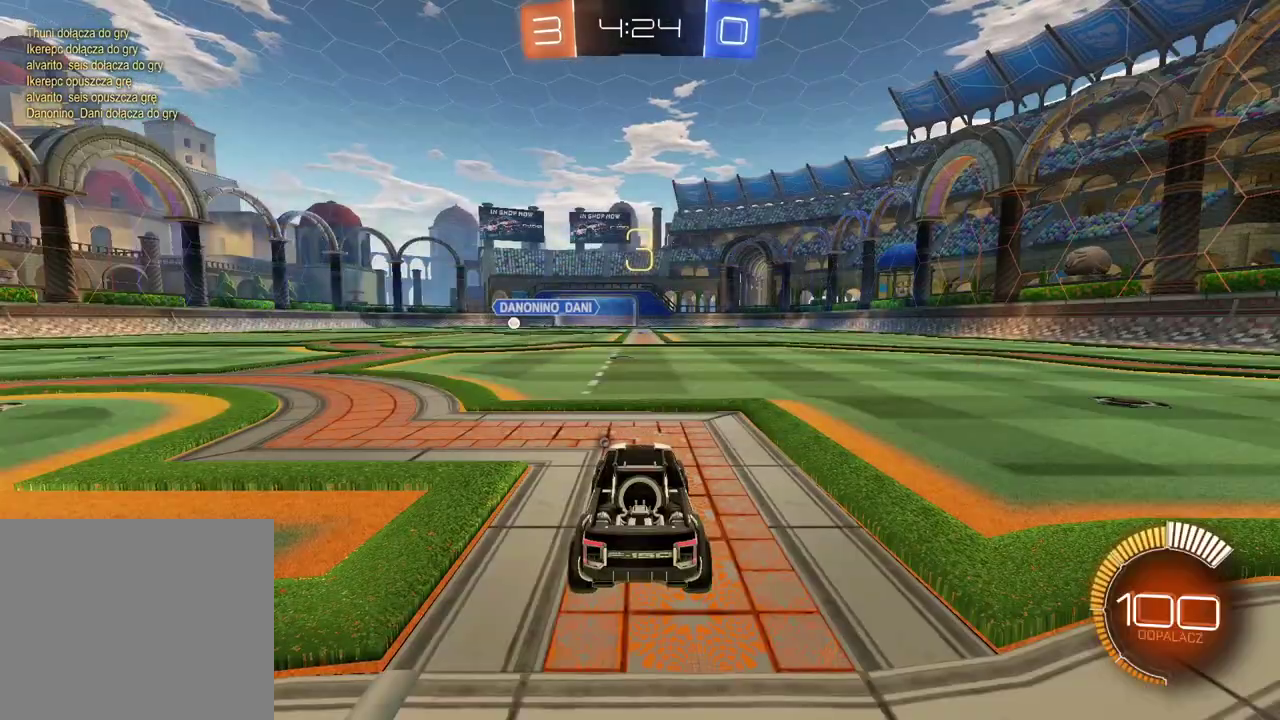
{"buttons": [], "left_stick": "center", "right_stick": "center", "events": [[150, "right_stick", "left"], [317, "right_stick", "center"], [450, "R2", "up"]]}
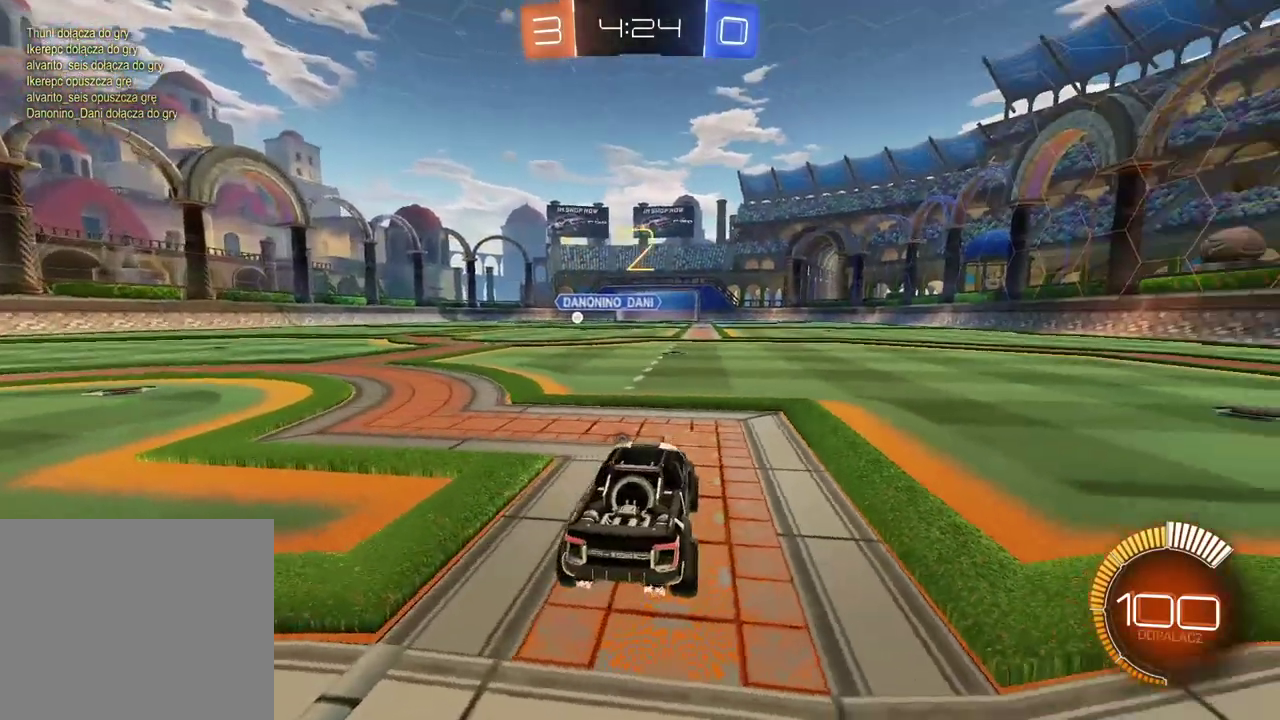
{"buttons": [], "left_stick": "center", "right_stick": "center", "events": [[17, "START", "down"], [133, "START", "up"], [233, "DPAD_DOWN", "down"], [333, "DPAD_DOWN", "up"], [400, "DPAD_DOWN", "down"], [467, "DPAD_DOWN", "up"]]}
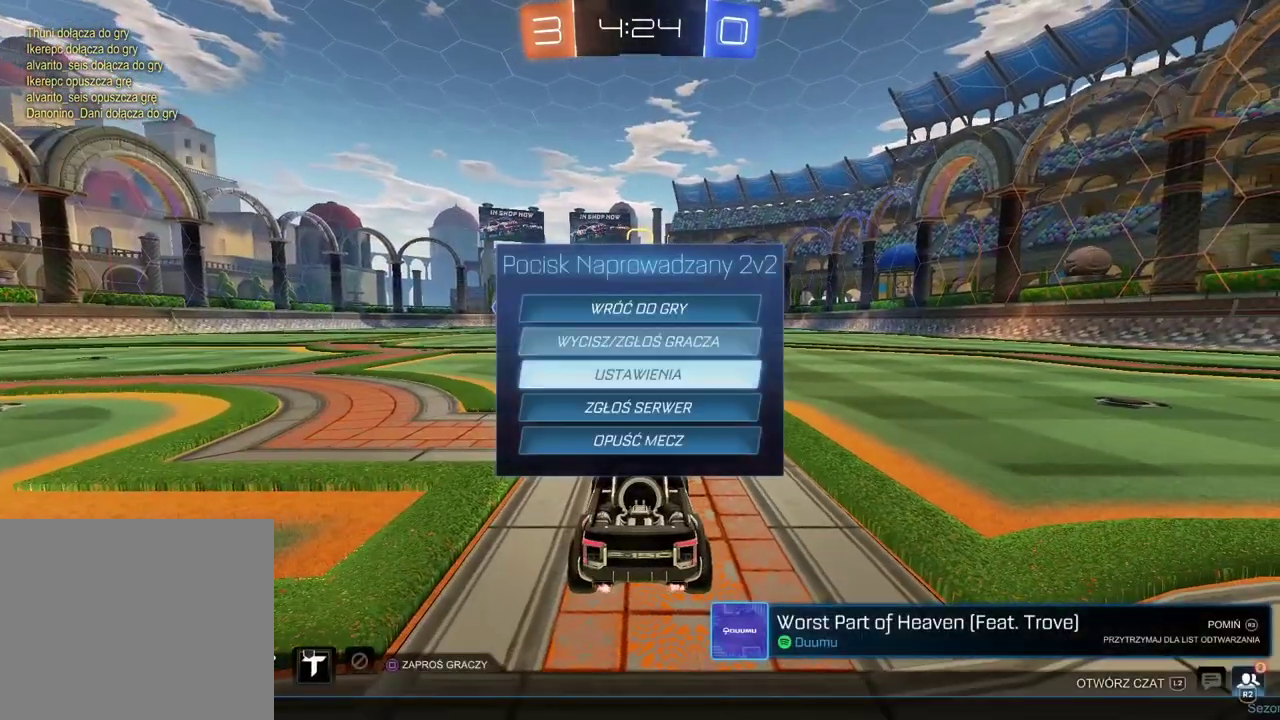
{"buttons": ["CROSS"], "left_stick": "center", "right_stick": "center", "events": [[50, "DPAD_DOWN", "down"], [133, "DPAD_DOWN", "up"], [200, "DPAD_DOWN", "down"], [317, "DPAD_DOWN", "up"], [500, "CROSS", "down"]]}
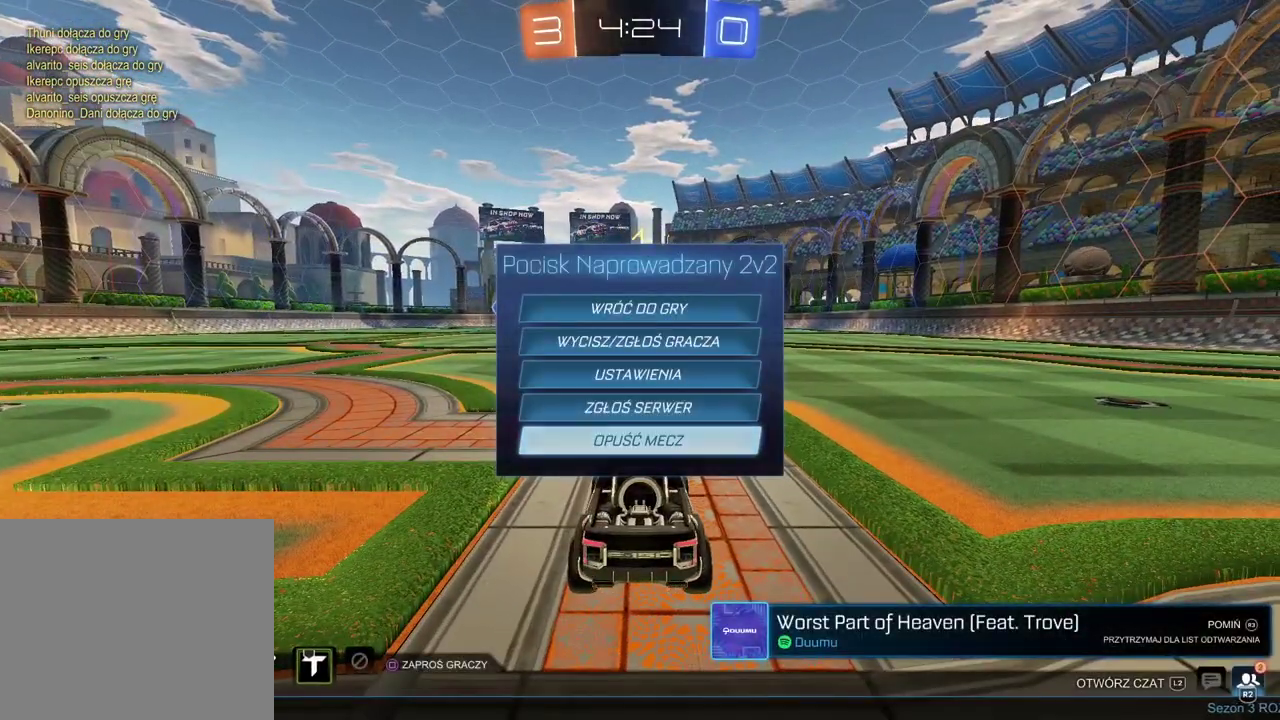
{"buttons": [], "left_stick": "center", "right_stick": "center", "events": [[100, "CROSS", "up"]]}
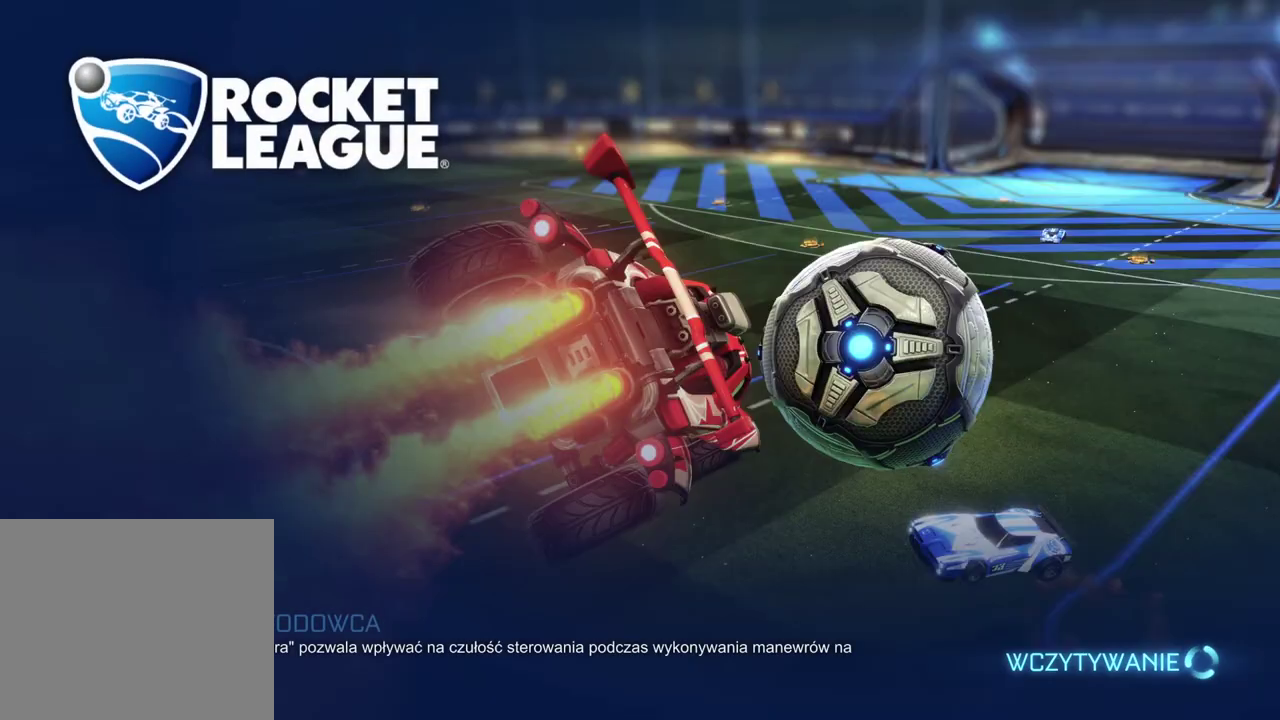
{"buttons": [], "left_stick": "center", "right_stick": "center", "events": []}
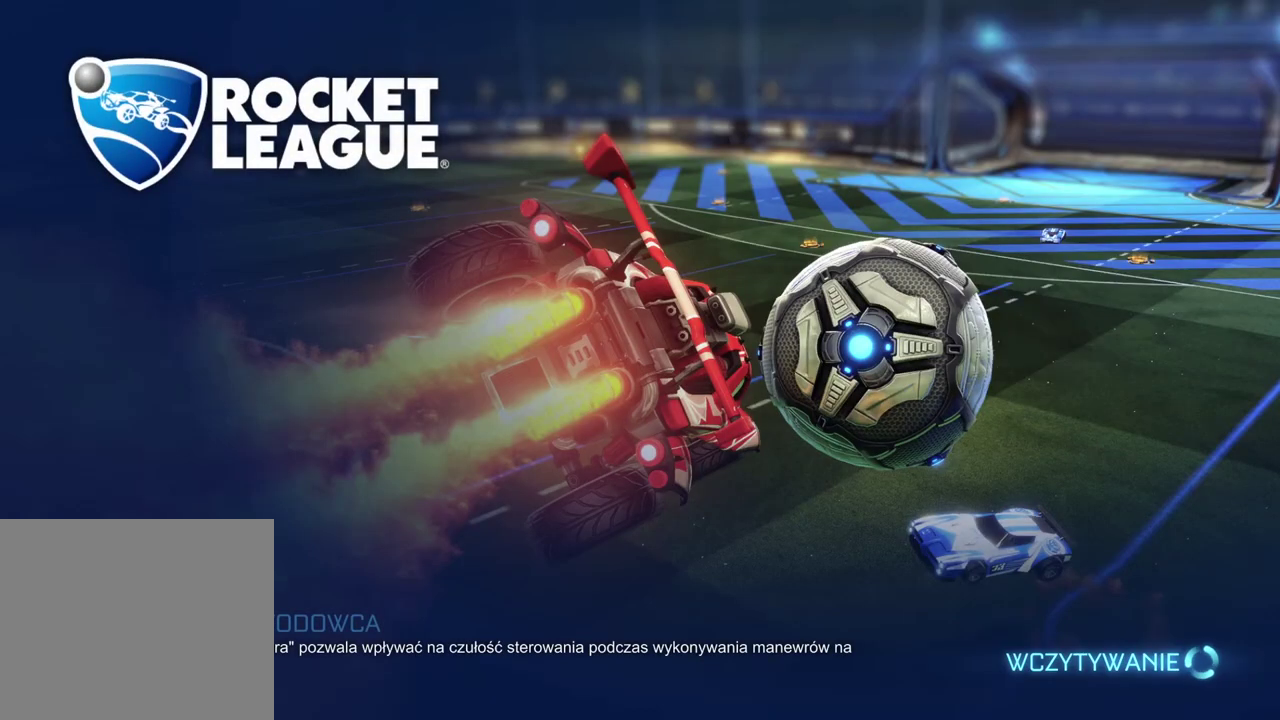
{"buttons": [], "left_stick": "center", "right_stick": "center", "events": []}
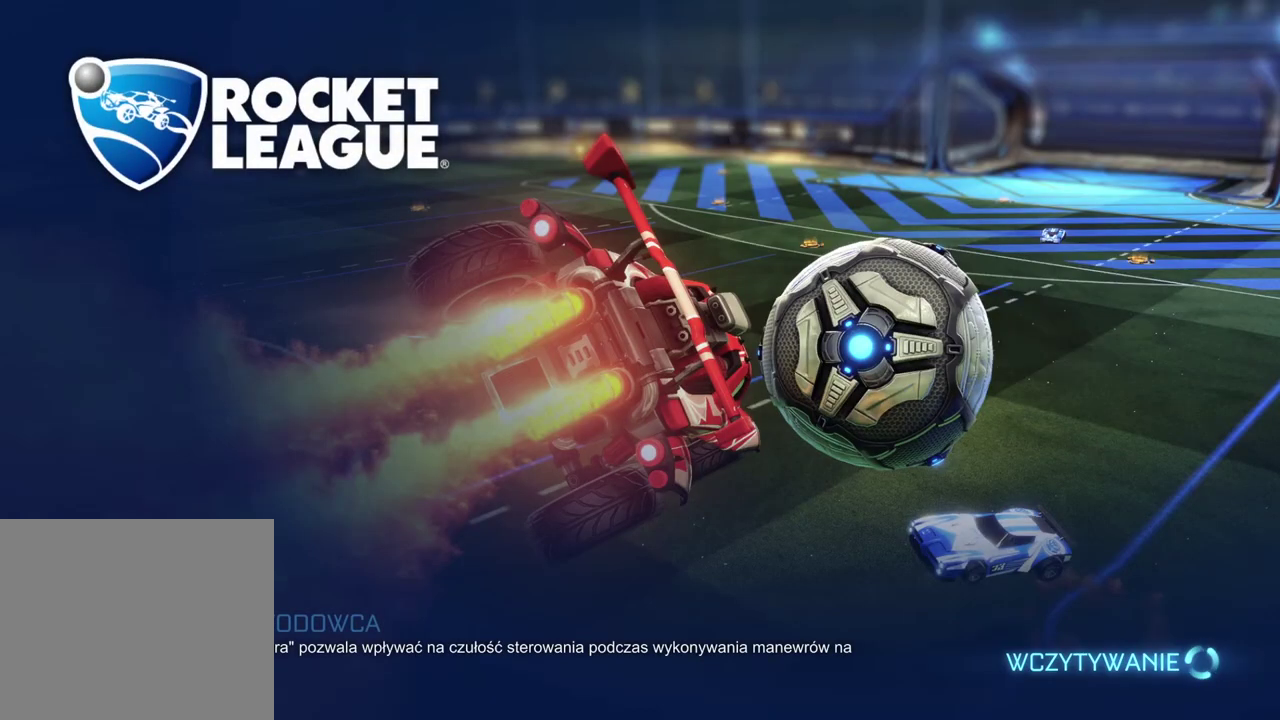
{"buttons": [], "left_stick": "center", "right_stick": "center", "events": []}
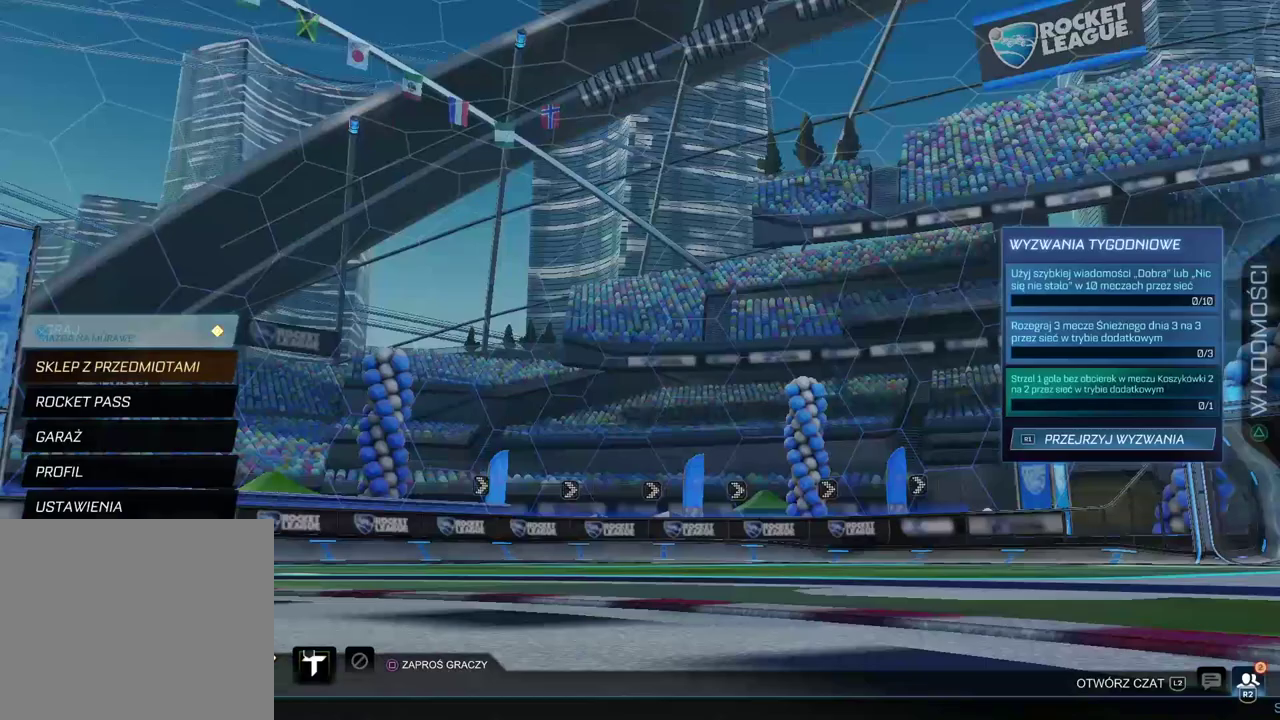
{"buttons": [], "left_stick": "center", "right_stick": "center", "events": [[317, "CROSS", "down"], [433, "CROSS", "up"]]}
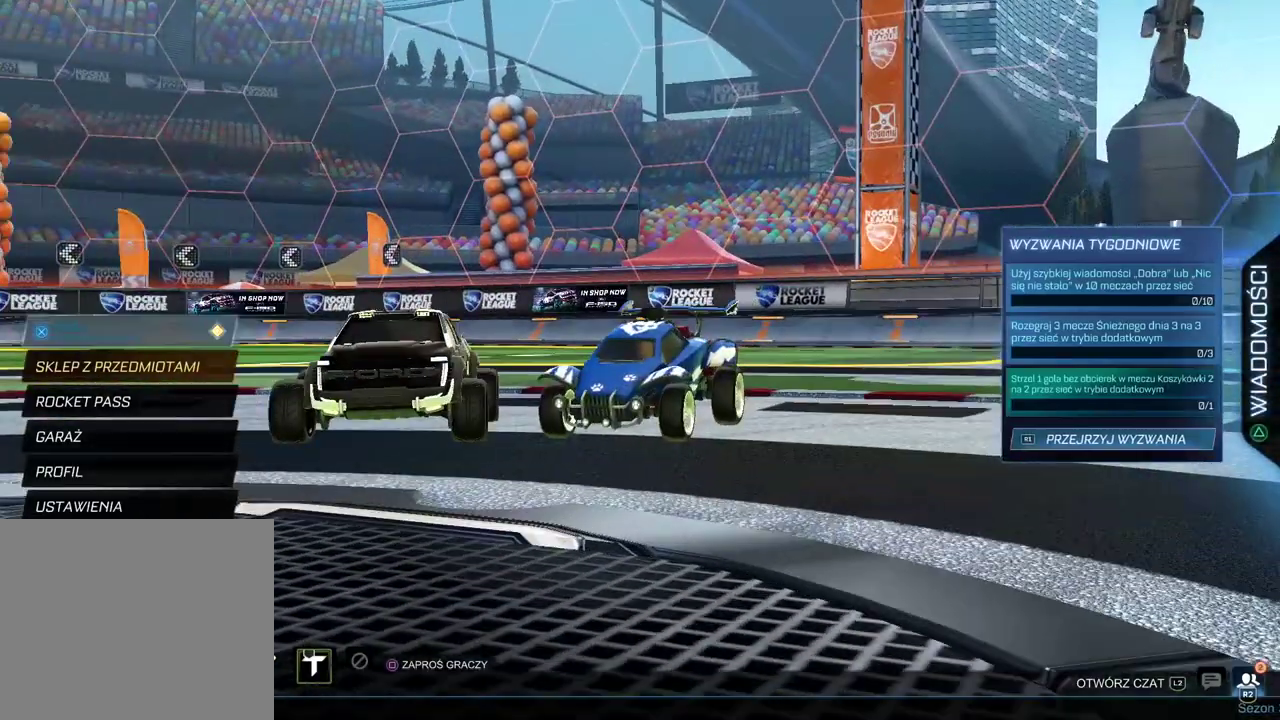
{"buttons": [], "left_stick": "center", "right_stick": "center", "events": [[333, "CROSS", "down"], [450, "CROSS", "up"]]}
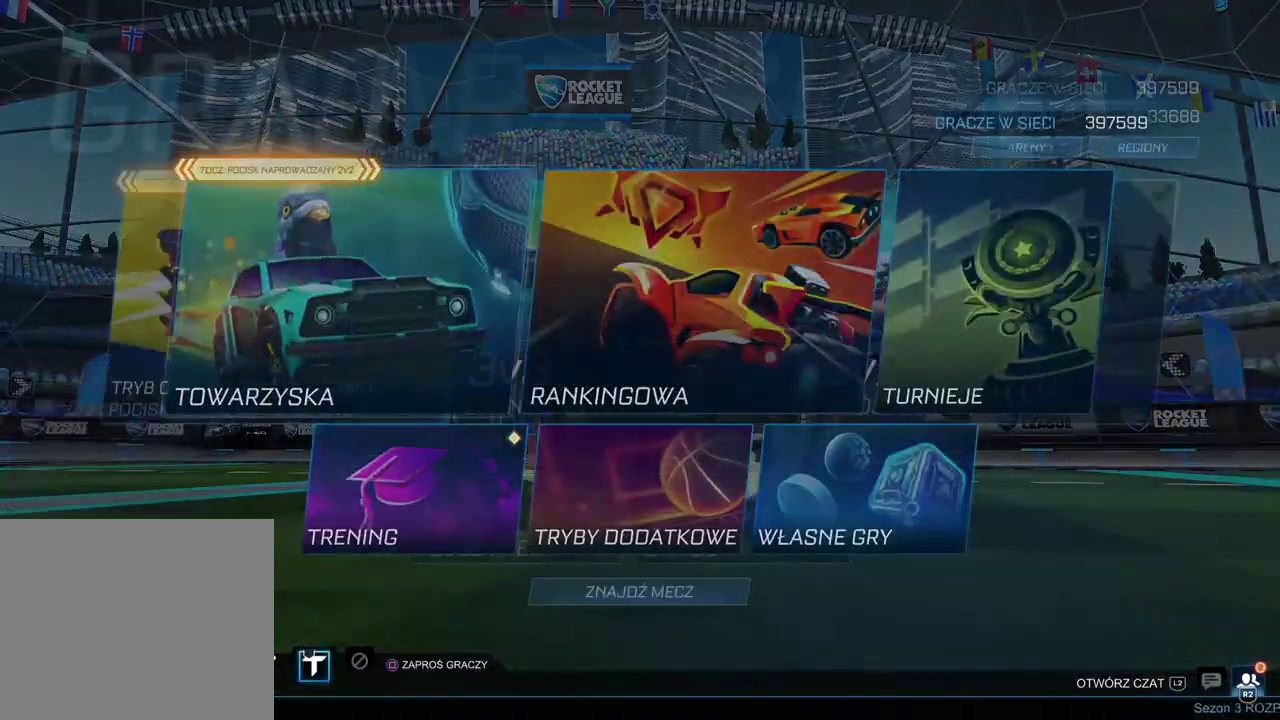
{"buttons": ["CROSS"], "left_stick": "center", "right_stick": "center", "events": [[467, "CROSS", "down"]]}
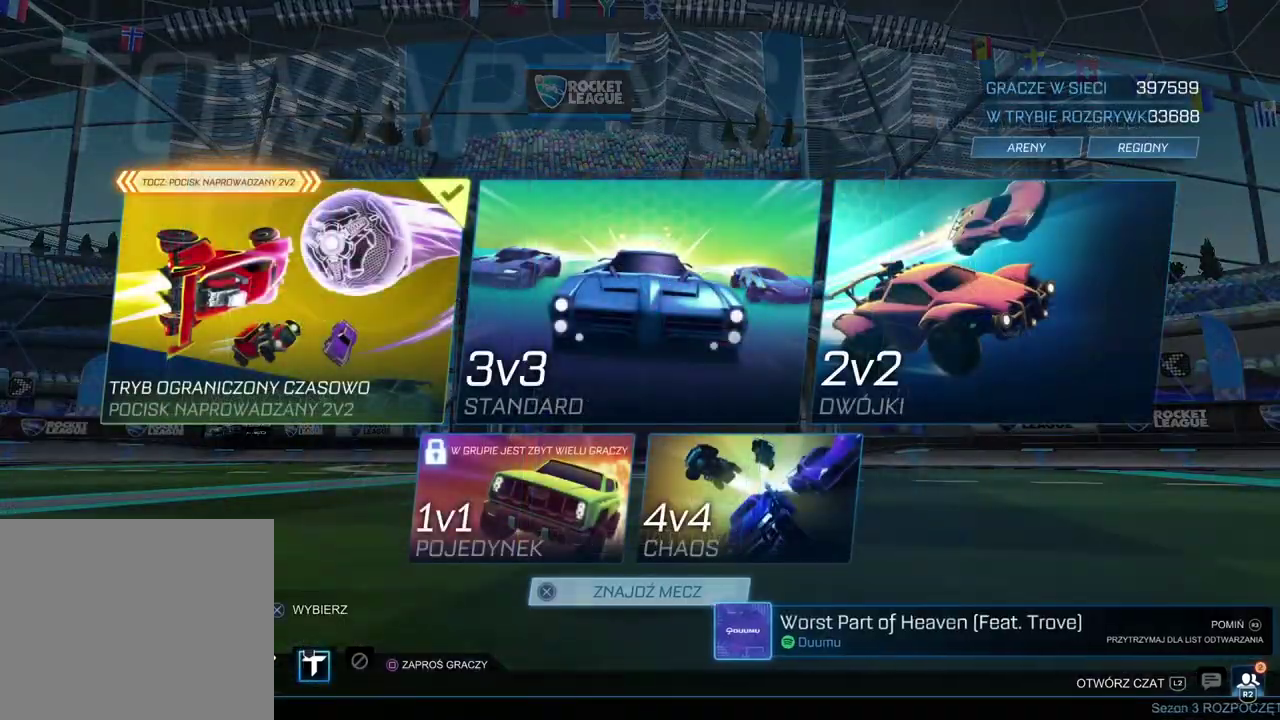
{"buttons": [], "left_stick": "center", "right_stick": "center", "events": [[217, "CROSS", "up"]]}